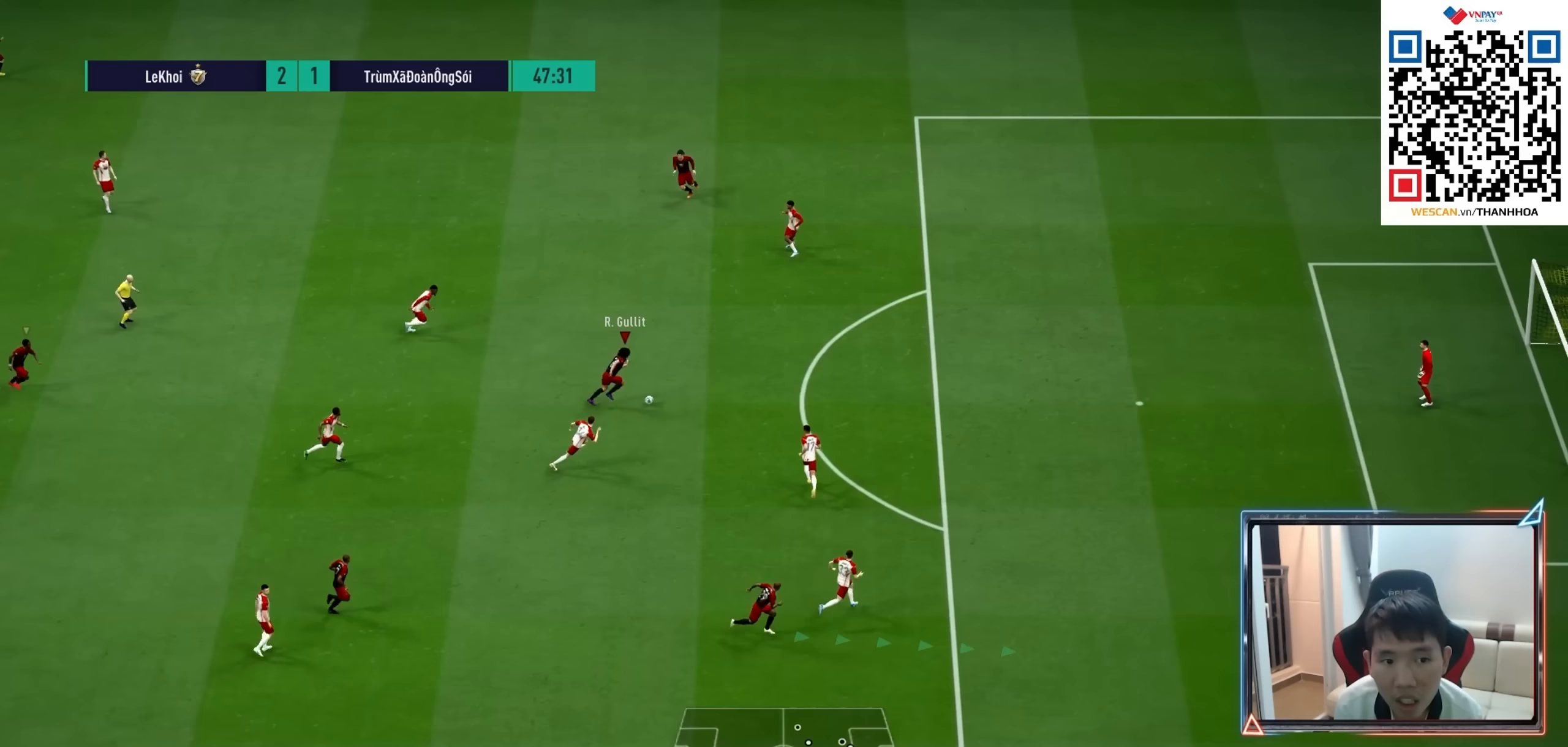
Gameplay with a controller (PlayStation layout); each line is a JSON object with the inputs held at the frame after it. "events" lists button and stick changes between this image and that frame as [ms after this image, input, new state], when the widget could be followed in between. Not read: CIRCLE L1 L3 R1 R2 R3.
{"buttons": [], "left_stick": "up-right", "right_stick": "center", "events": [[183, "SQUARE", "down"], [183, "left_stick", "up-right"], [383, "SQUARE", "up"]]}
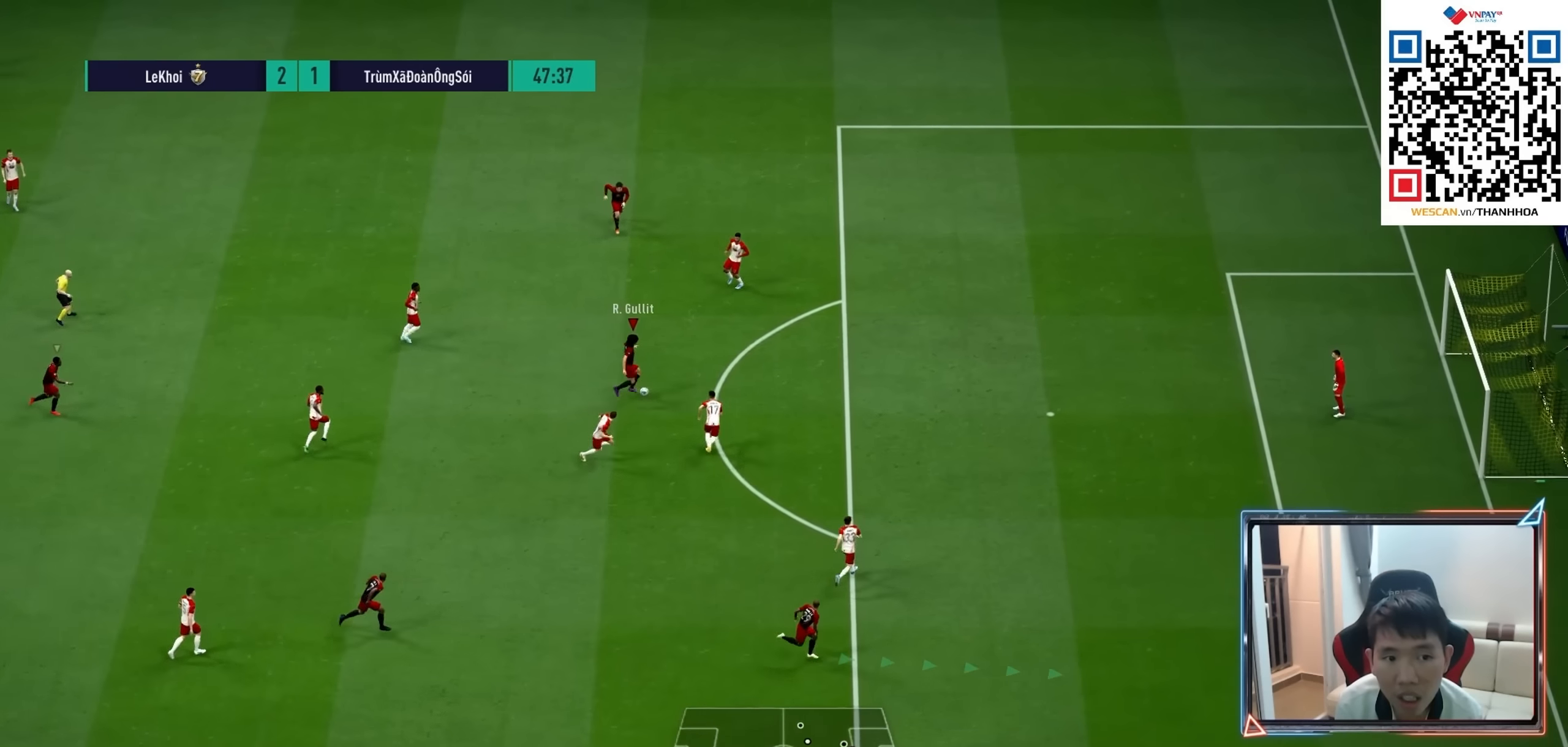
{"buttons": [], "left_stick": "up-right", "right_stick": "center", "events": []}
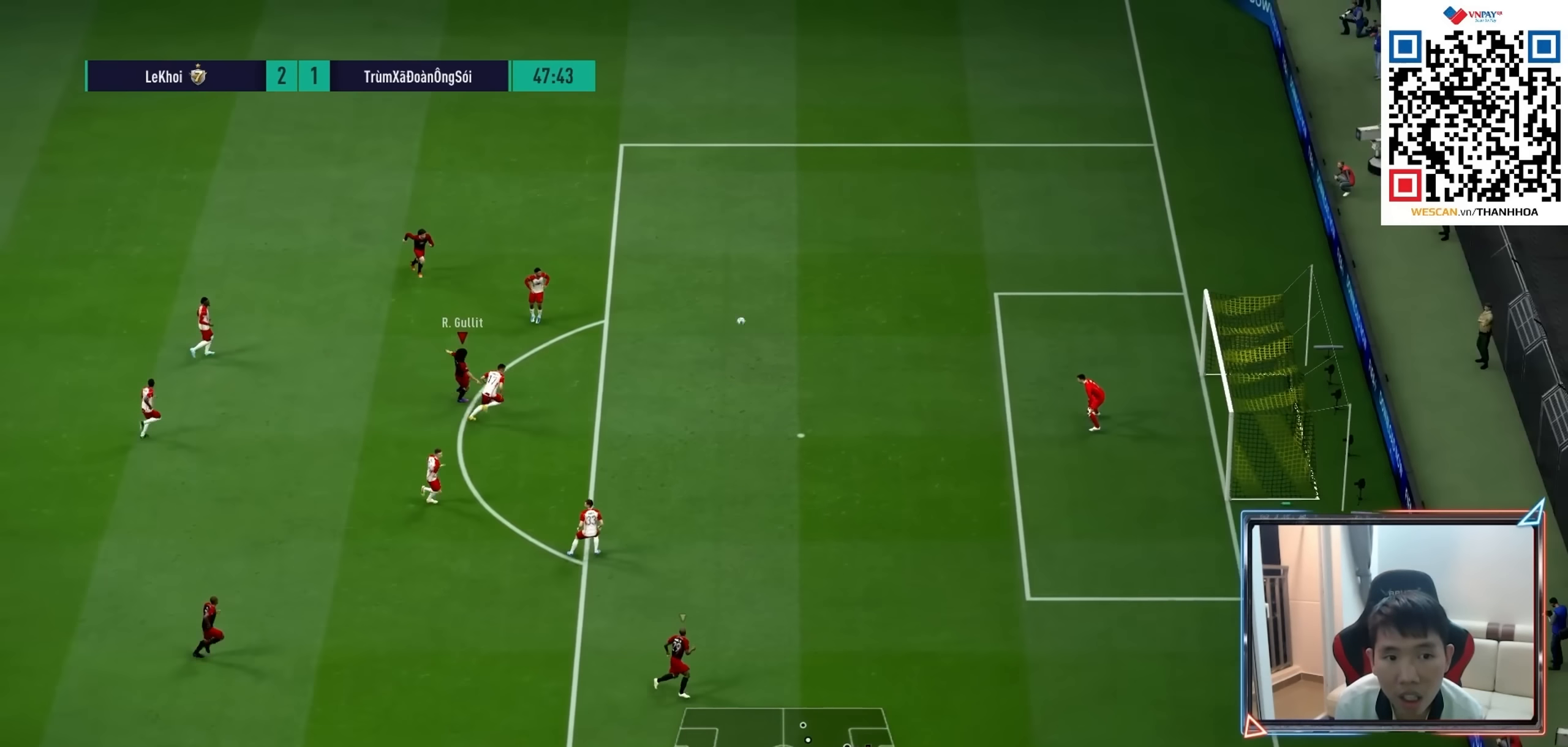
{"buttons": [], "left_stick": "up-right", "right_stick": "center", "events": []}
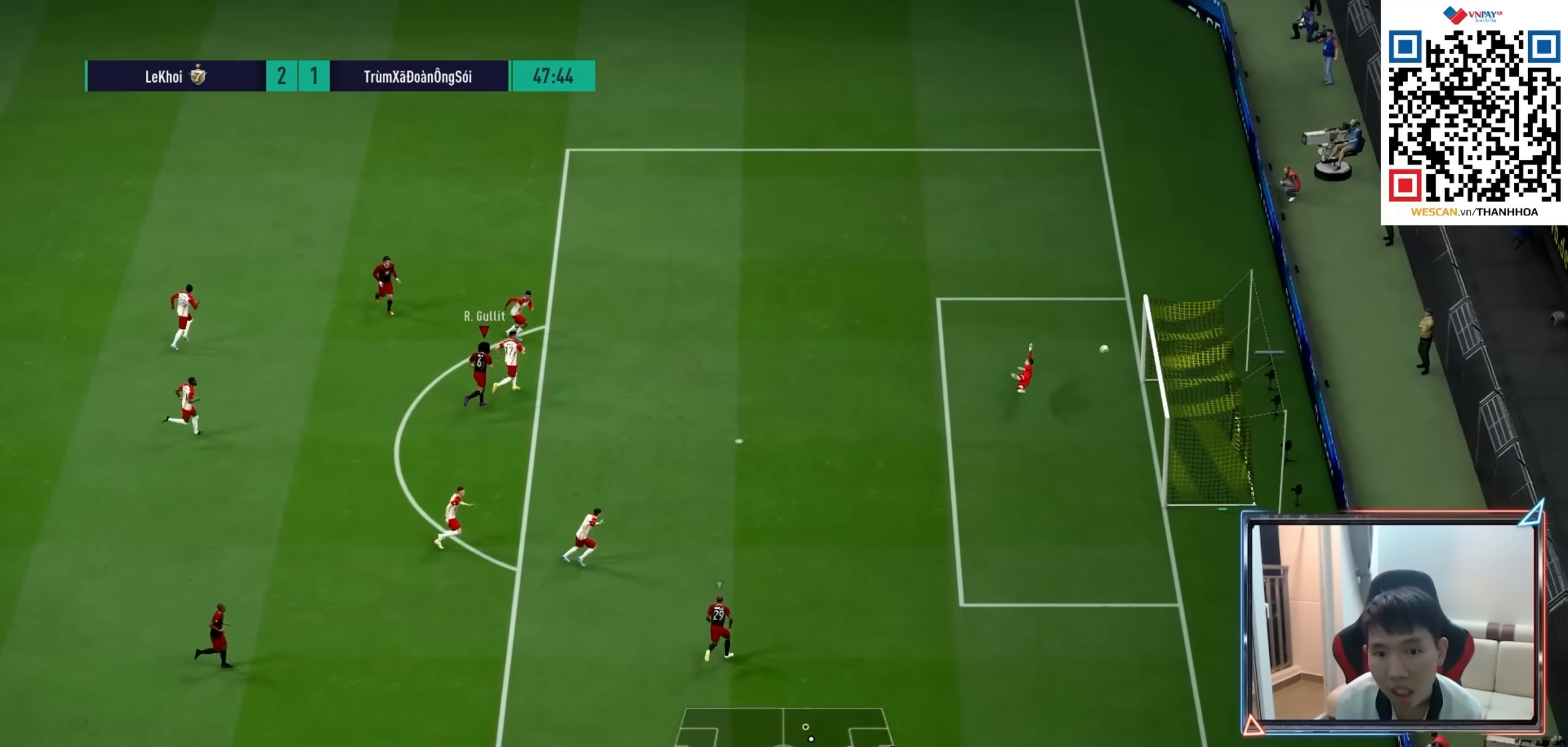
{"buttons": ["CROSS"], "left_stick": "center", "right_stick": "center", "events": [[483, "left_stick", "center"], [500, "CROSS", "down"]]}
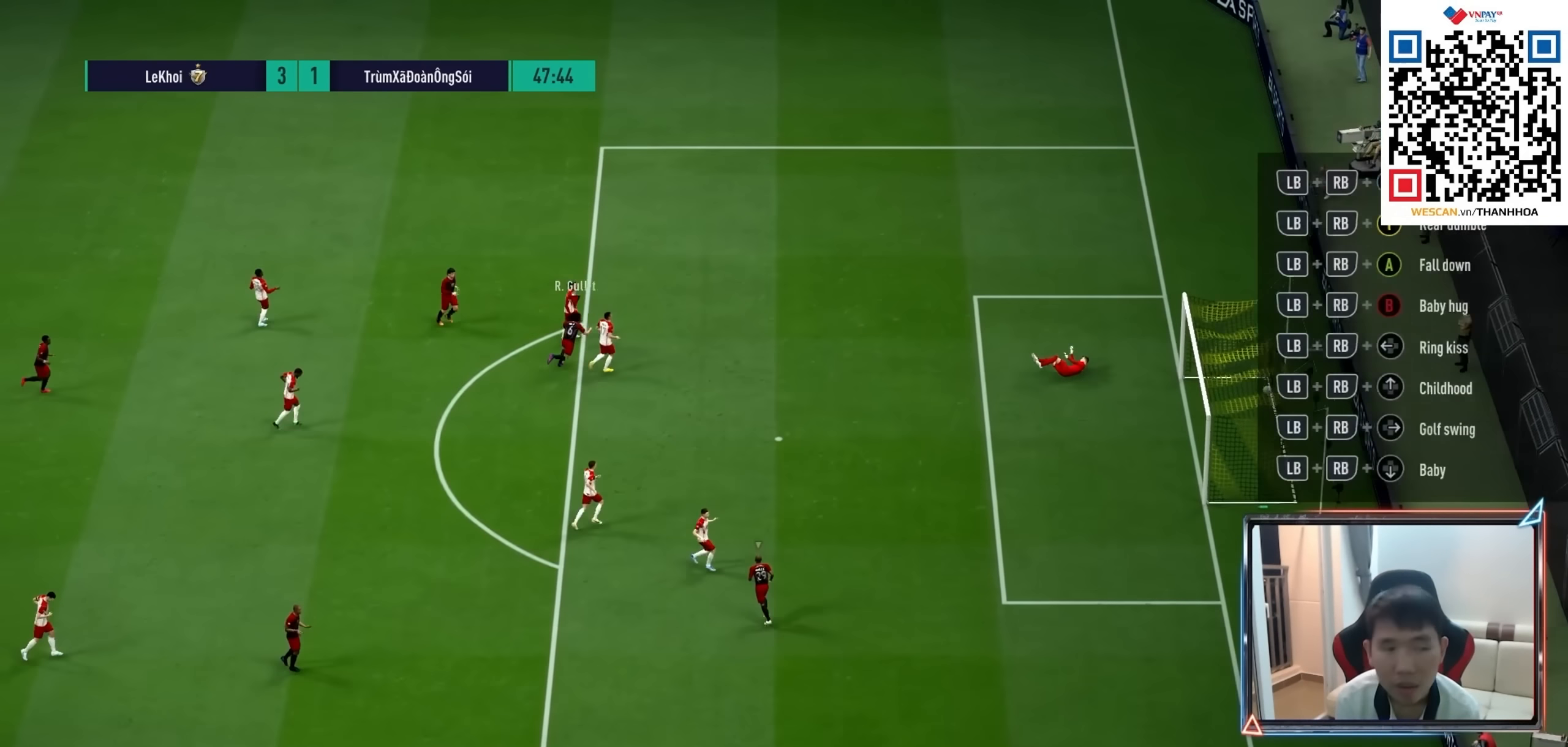
{"buttons": [], "left_stick": "center", "right_stick": "center", "events": [[133, "CROSS", "up"], [217, "CROSS", "down"], [317, "CROSS", "up"], [417, "CROSS", "down"], [500, "CROSS", "up"]]}
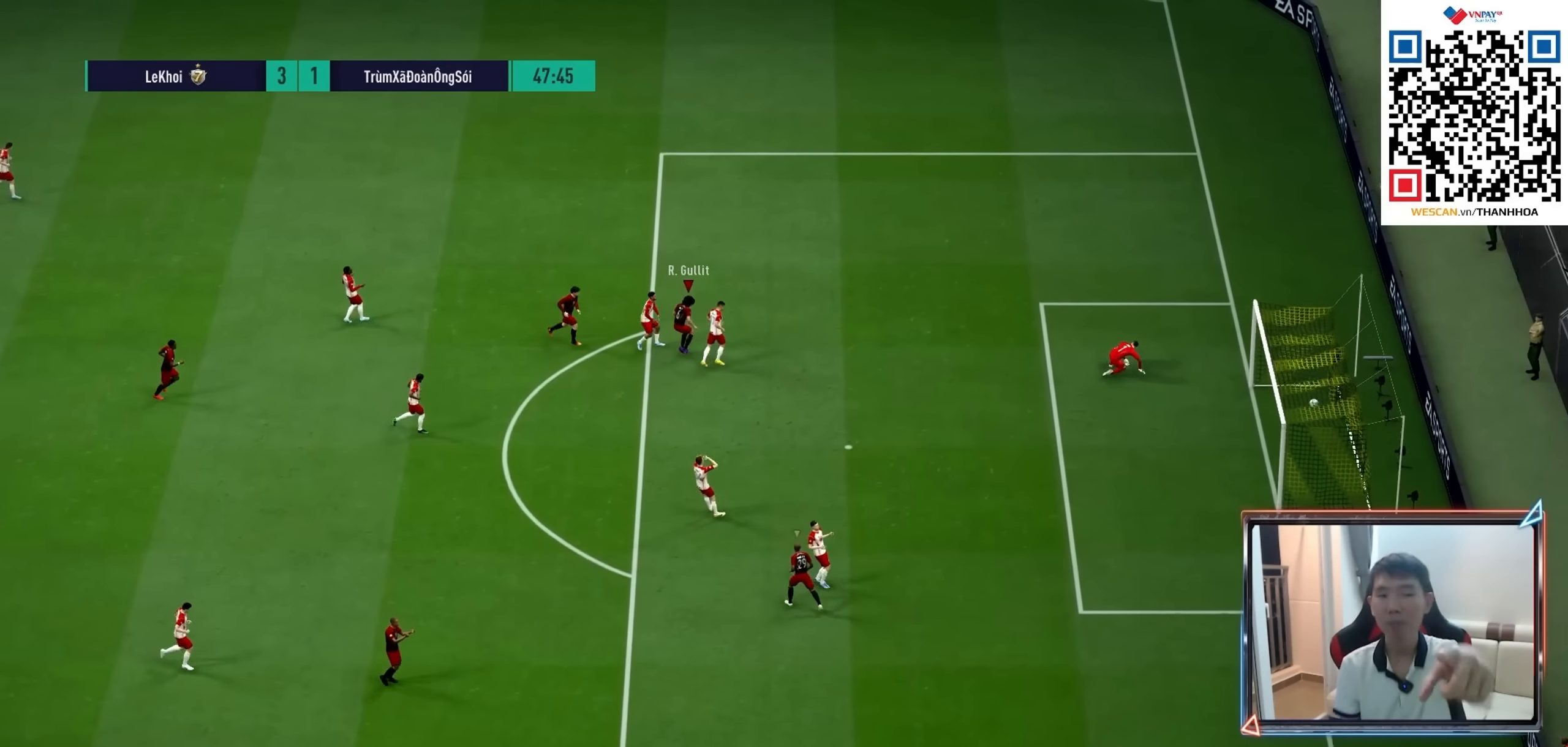
{"buttons": ["CROSS"], "left_stick": "center", "right_stick": "center", "events": [[100, "CROSS", "down"], [183, "CROSS", "up"], [300, "CROSS", "down"], [383, "CROSS", "up"], [483, "CROSS", "down"]]}
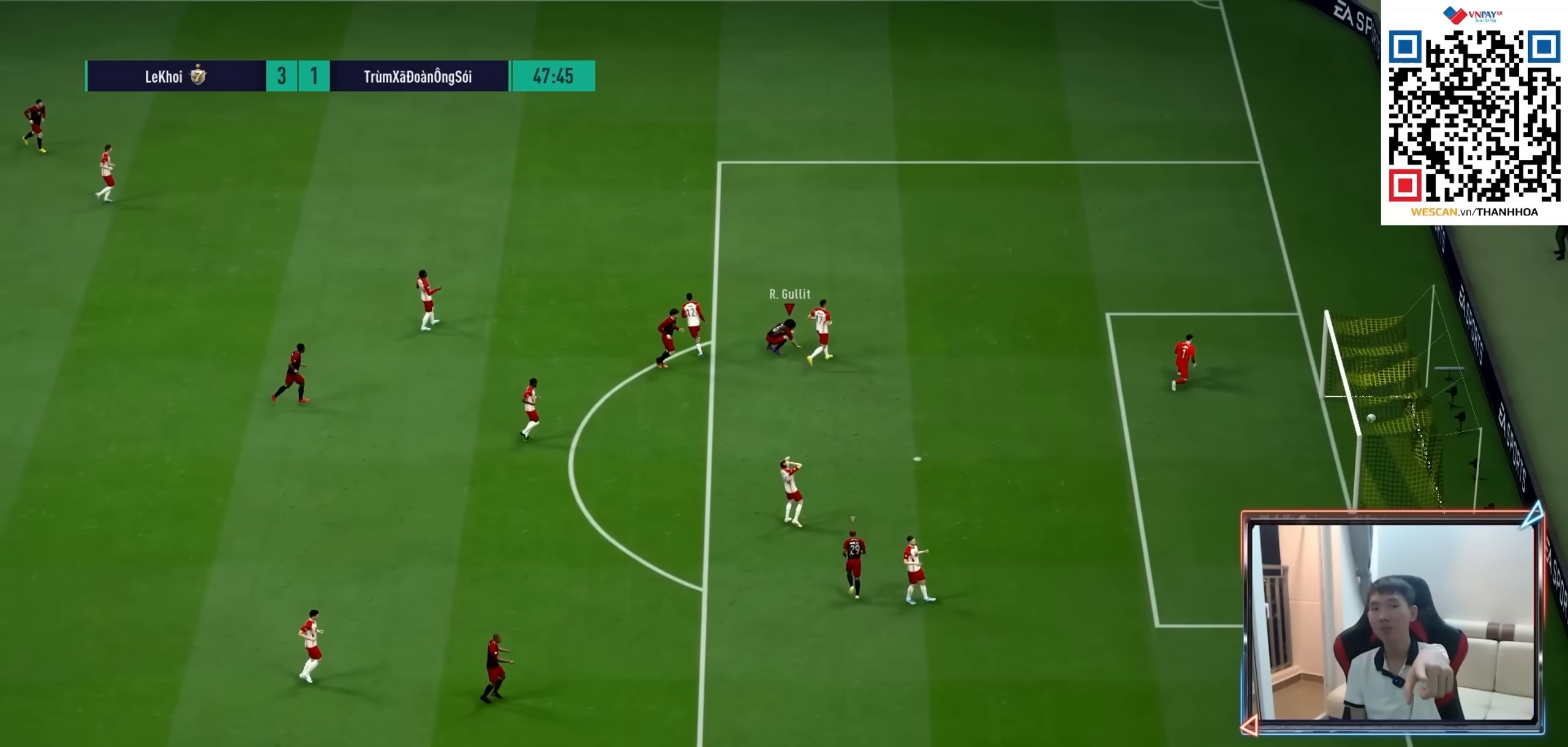
{"buttons": [], "left_stick": "center", "right_stick": "center", "events": [[67, "CROSS", "up"], [183, "CROSS", "down"], [283, "CROSS", "up"], [400, "CROSS", "down"], [483, "CROSS", "up"]]}
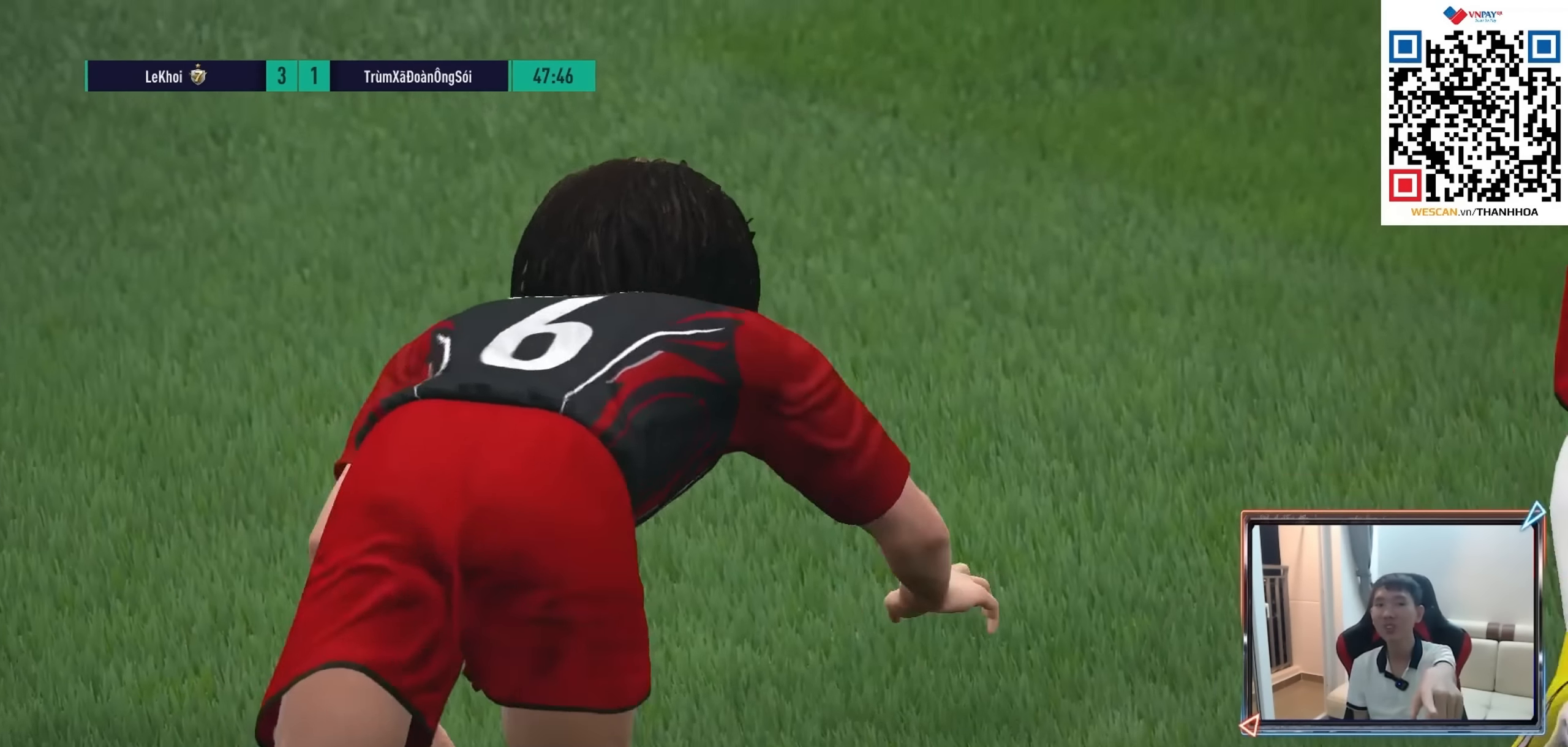
{"buttons": [], "left_stick": "center", "right_stick": "center", "events": [[83, "CROSS", "down"], [167, "CROSS", "up"], [283, "CROSS", "down"], [367, "CROSS", "up"]]}
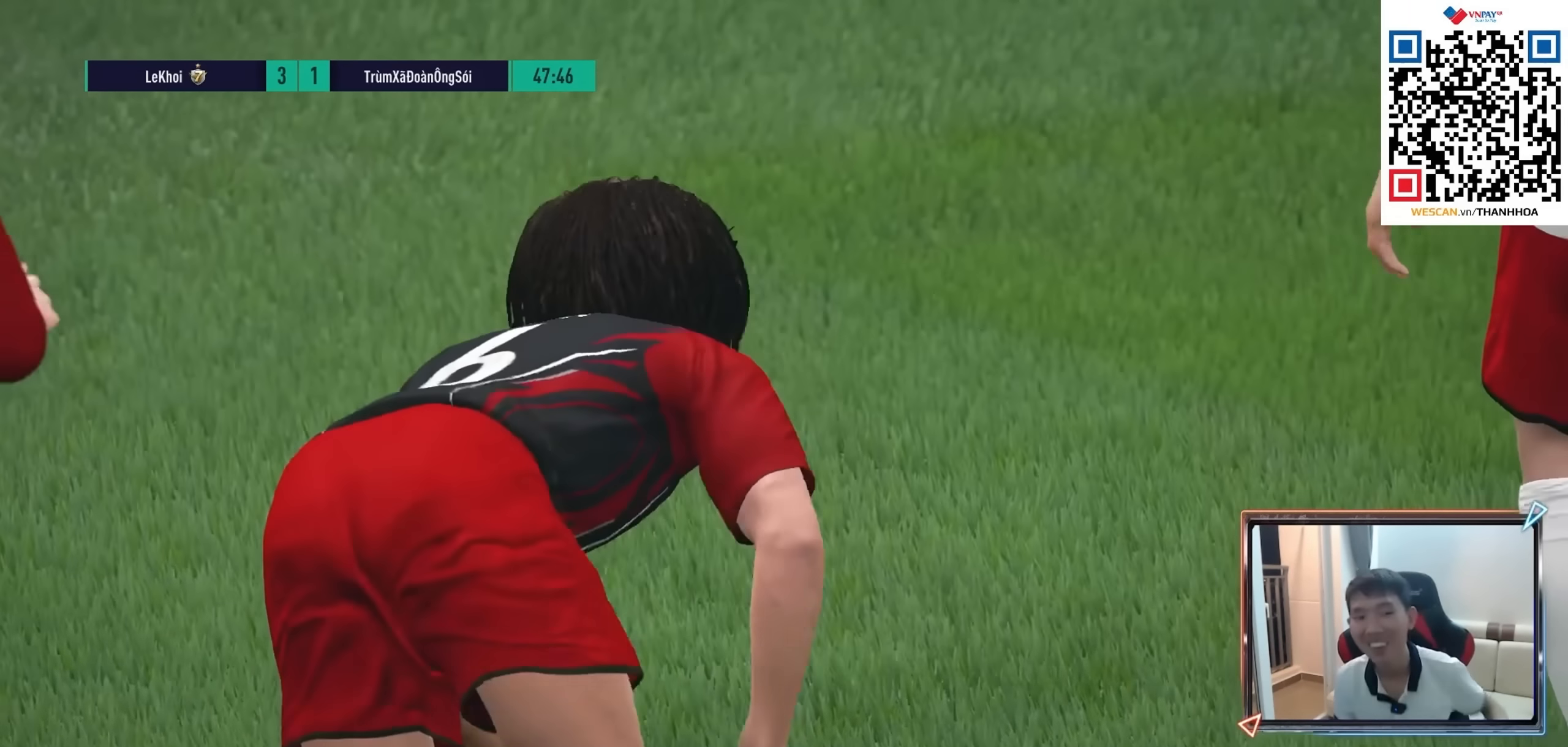
{"buttons": [], "left_stick": "center", "right_stick": "center", "events": []}
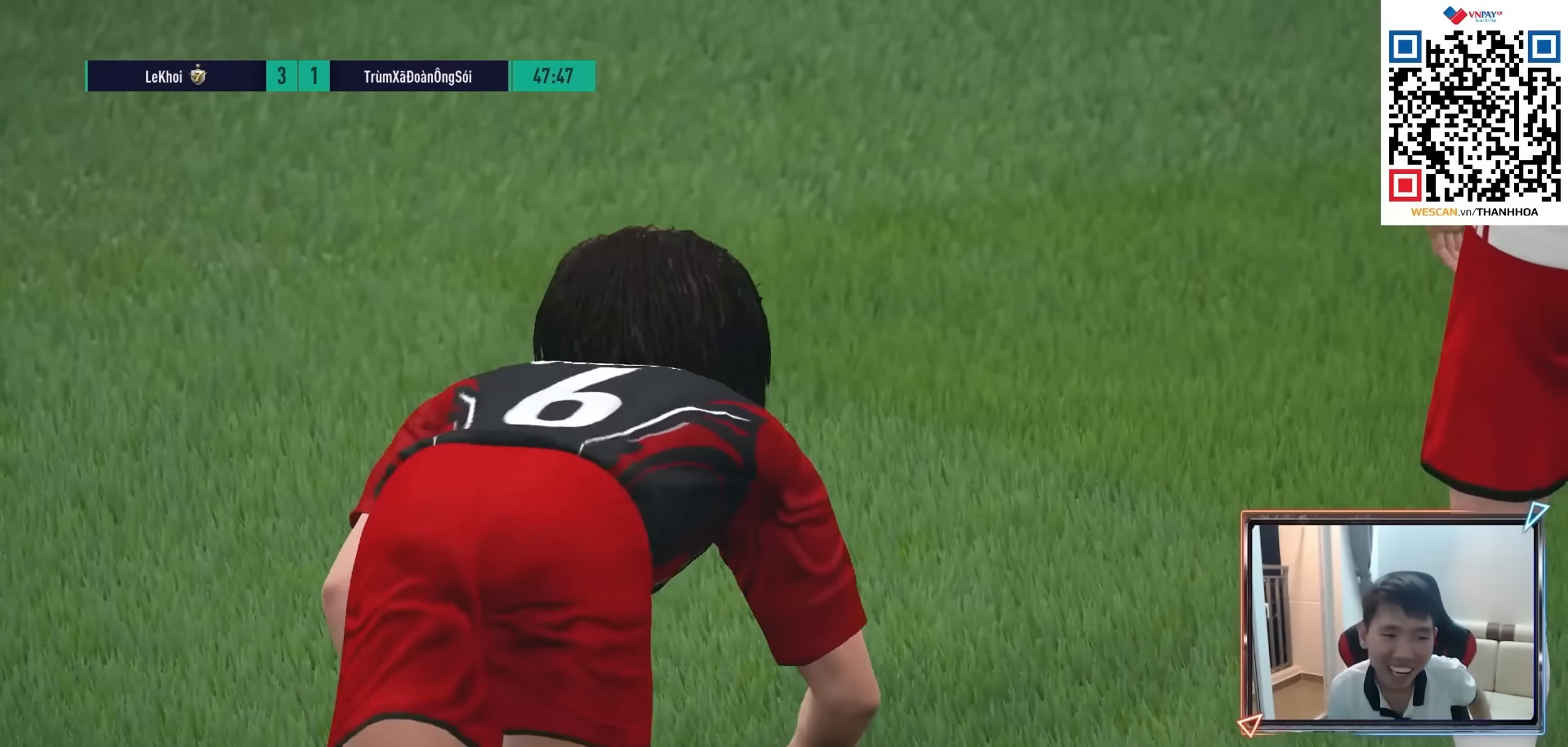
{"buttons": [], "left_stick": "center", "right_stick": "center", "events": []}